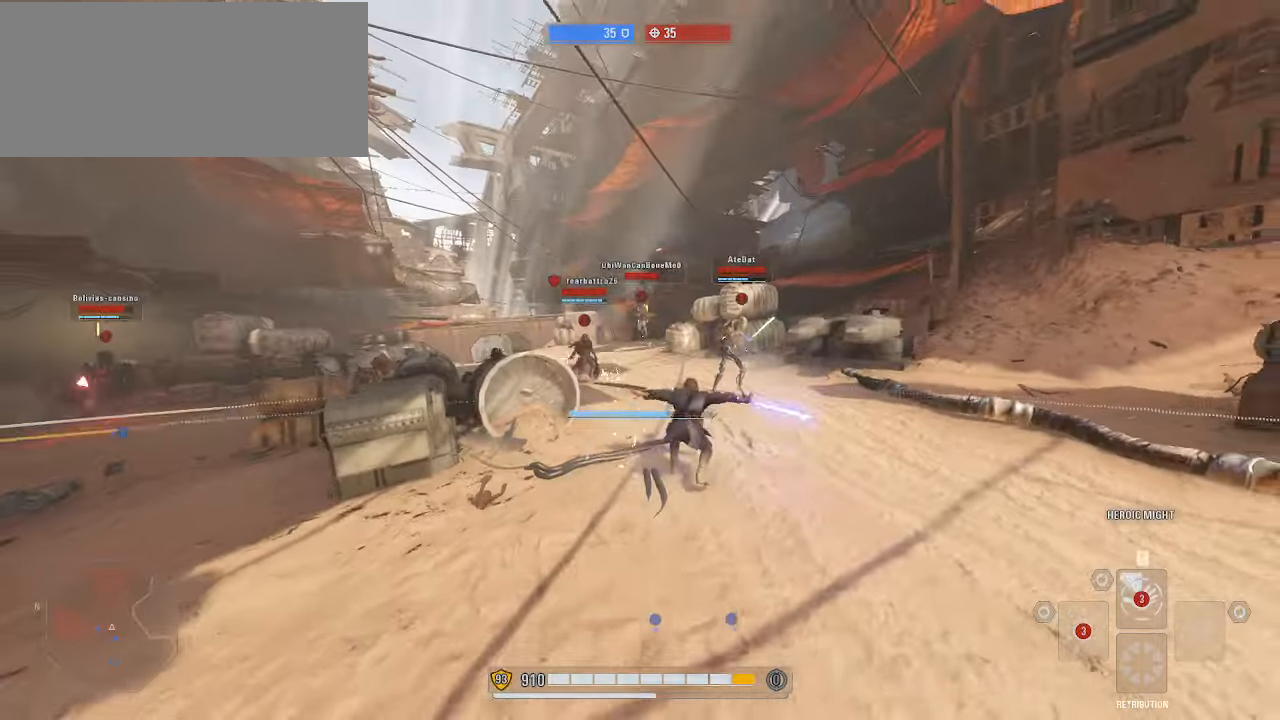
Gameplay with keyboard and mouse; each line is a JSON object with the keys and mouse buttons held at the frame after it. "events" lists presses ("down") and releases ("up") of "a", "alt", "ctrl", "d", "e", "f", "q", "r", "s", "shift", "space", "w", "mouse_left", "mouse_wheel", "mouse_right", "mouse_mb4" and "mouse_mb5" between this image and that frame as [ms after this image, input, new state], when the widget could be followed in between. "mouse_left", "mouse_wheel", "mouse_right", "mouse_mb4", "mouse_mb5" = the "left", "wheel", "right", "mb4", "mb5" buttons of the "mouse" list. No other keys are recorded. "wheel" means that the mouse wheel is clicked or scrolled. Mouse movement is not recorded.
{"keys": ["s", "shift"], "mouse": ["right"], "events": [[34, "e", "up"], [100, "e", "down"], [200, "e", "up"], [234, "alt", "down"], [267, "e", "down"], [300, "e", "up"], [334, "alt", "up"], [400, "alt", "down"], [500, "alt", "up"]]}
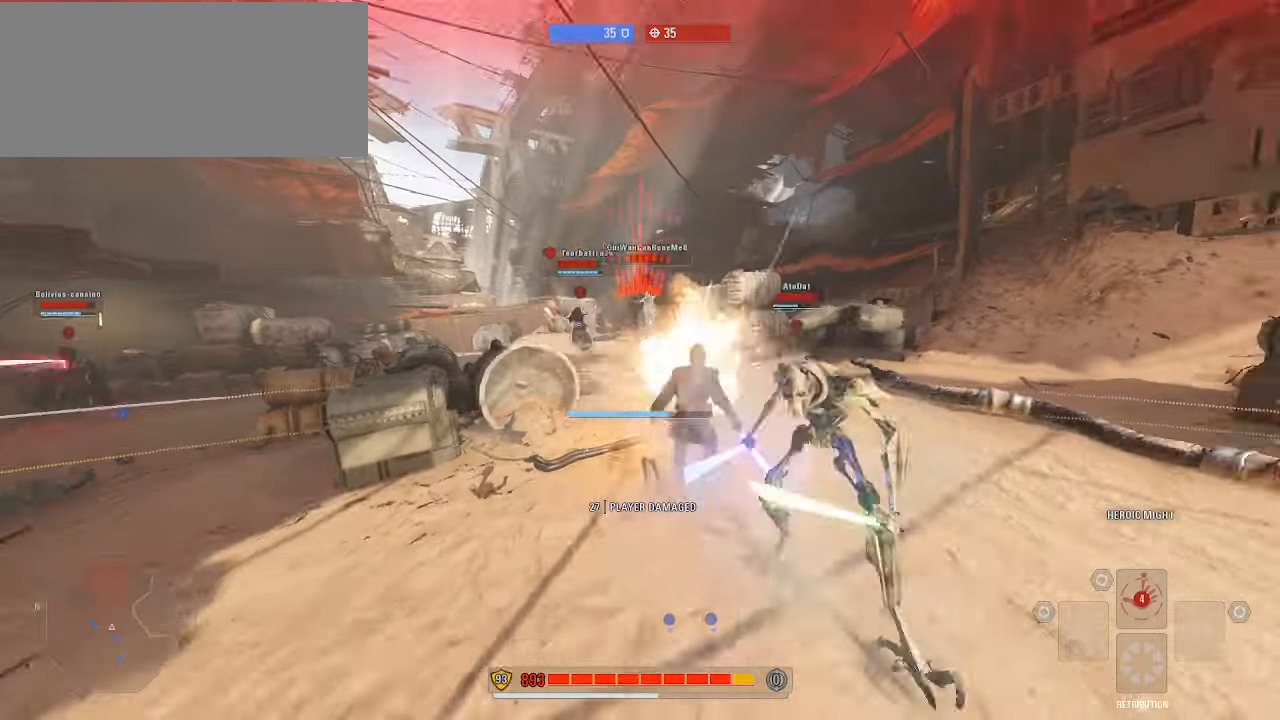
{"keys": ["d", "q", "s"], "mouse": ["right"], "events": [[34, "alt", "down"], [67, "shift", "up"], [100, "d", "down"], [234, "alt", "up"], [334, "q", "down"], [400, "q", "up"], [467, "q", "down"]]}
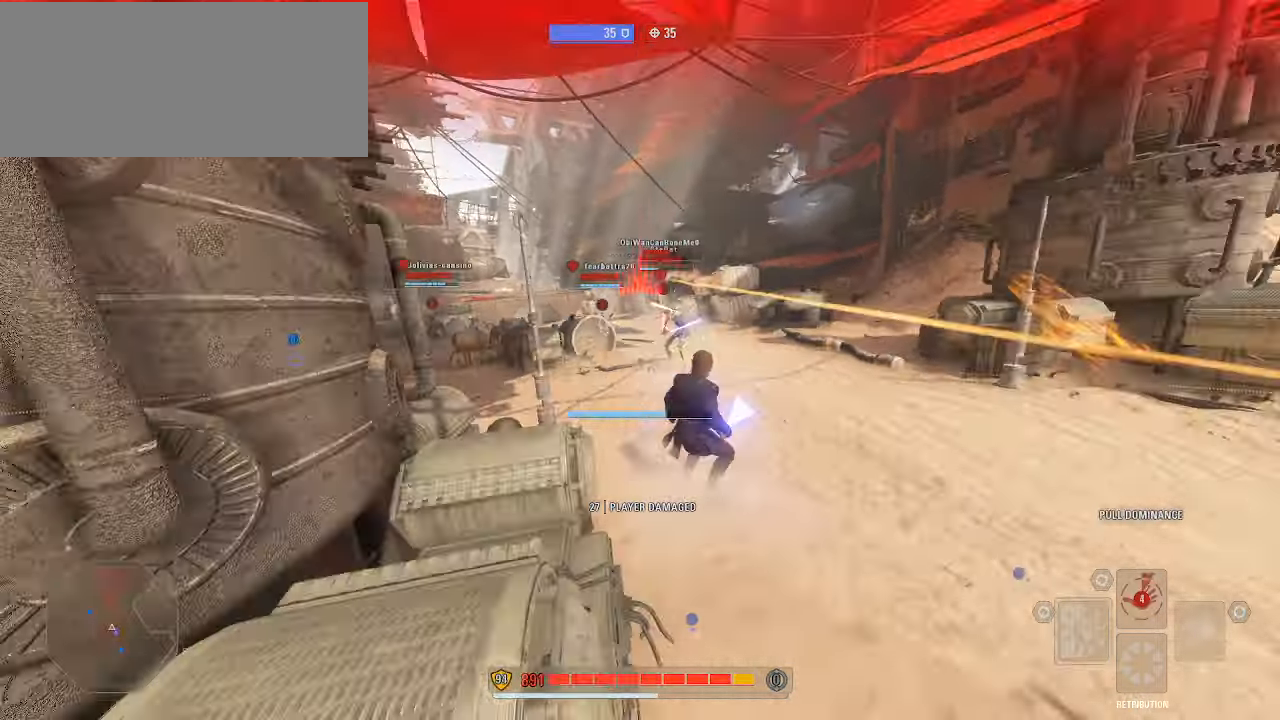
{"keys": ["d", "q", "s"], "mouse": ["right"], "events": [[34, "q", "up"], [100, "q", "down"], [134, "q", "up"], [200, "q", "down"], [300, "q", "up"], [334, "q", "down"], [434, "q", "up"], [467, "q", "down"]]}
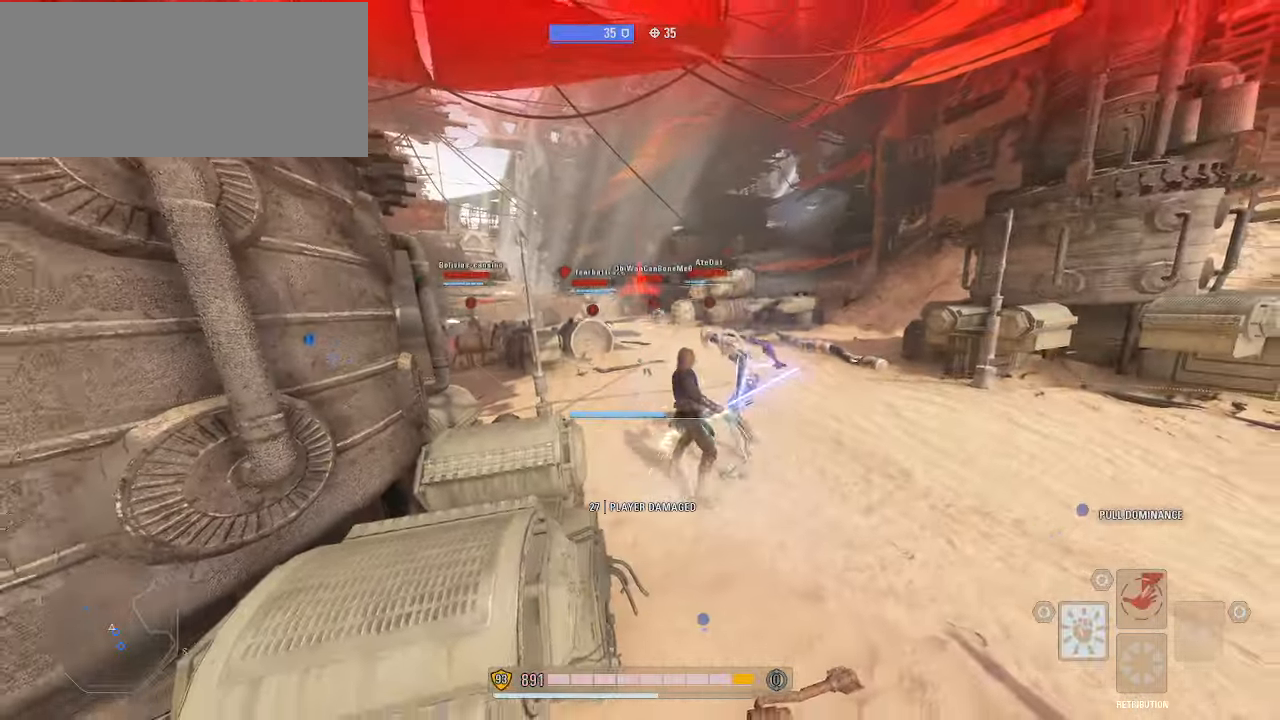
{"keys": ["alt", "d", "s"], "mouse": ["right"], "events": [[67, "alt", "down"], [67, "q", "up"], [100, "q", "down"], [167, "q", "up"], [200, "alt", "up"], [234, "alt", "down"], [367, "alt", "up"], [434, "alt", "down"]]}
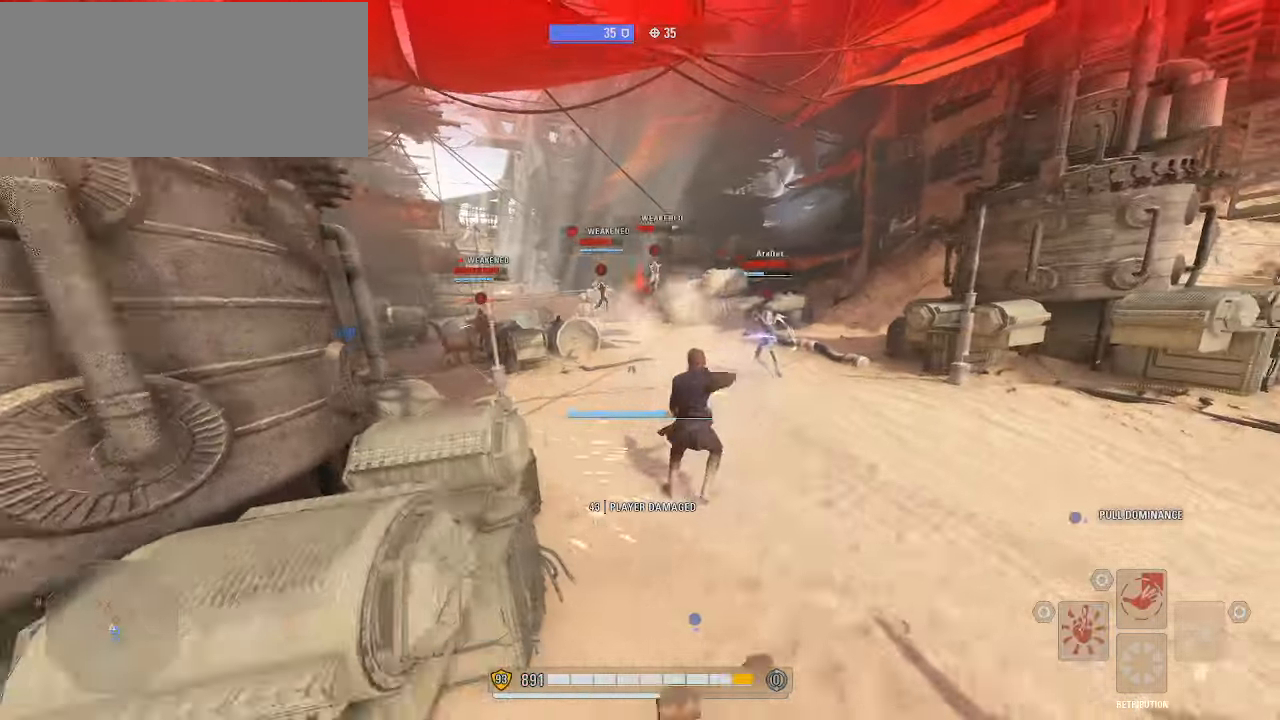
{"keys": ["a", "s", "shift"], "mouse": [], "events": [[34, "alt", "up"], [67, "alt", "down"], [200, "alt", "up"], [300, "mouse_right", "up"], [433, "d", "up"], [466, "shift", "down"], [500, "a", "down"]]}
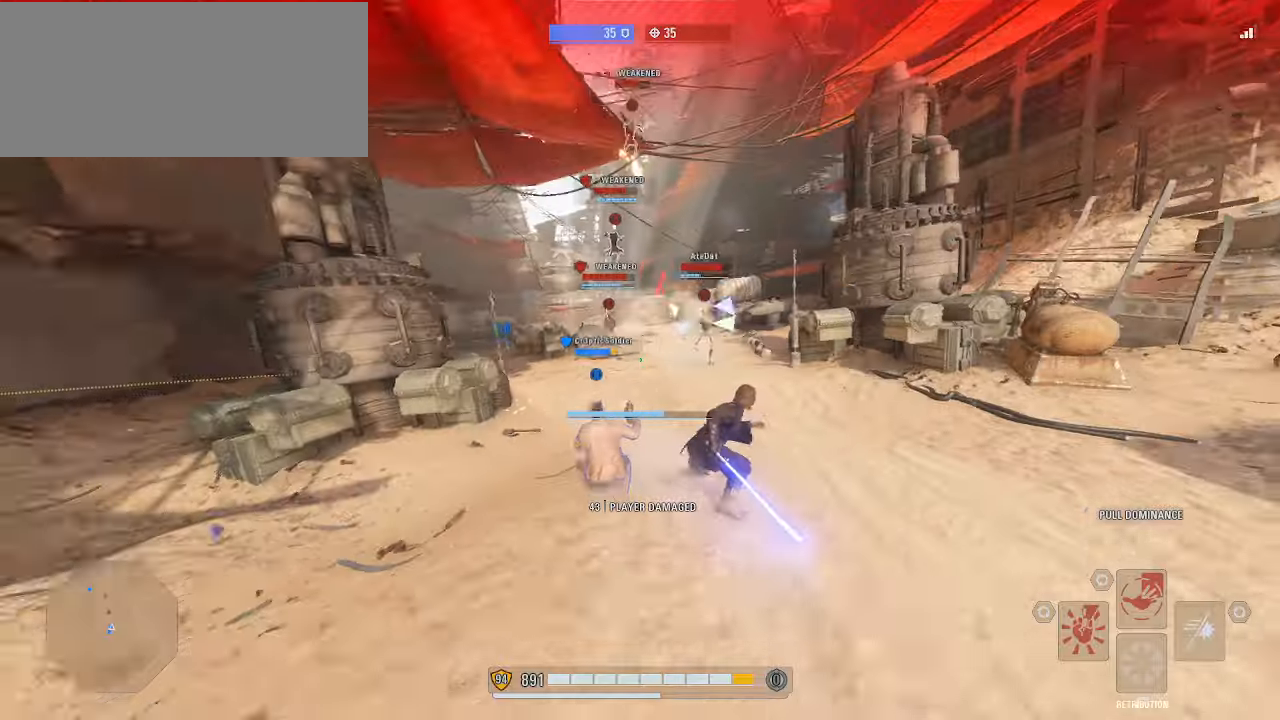
{"keys": ["a", "s", "shift"], "mouse": [], "events": []}
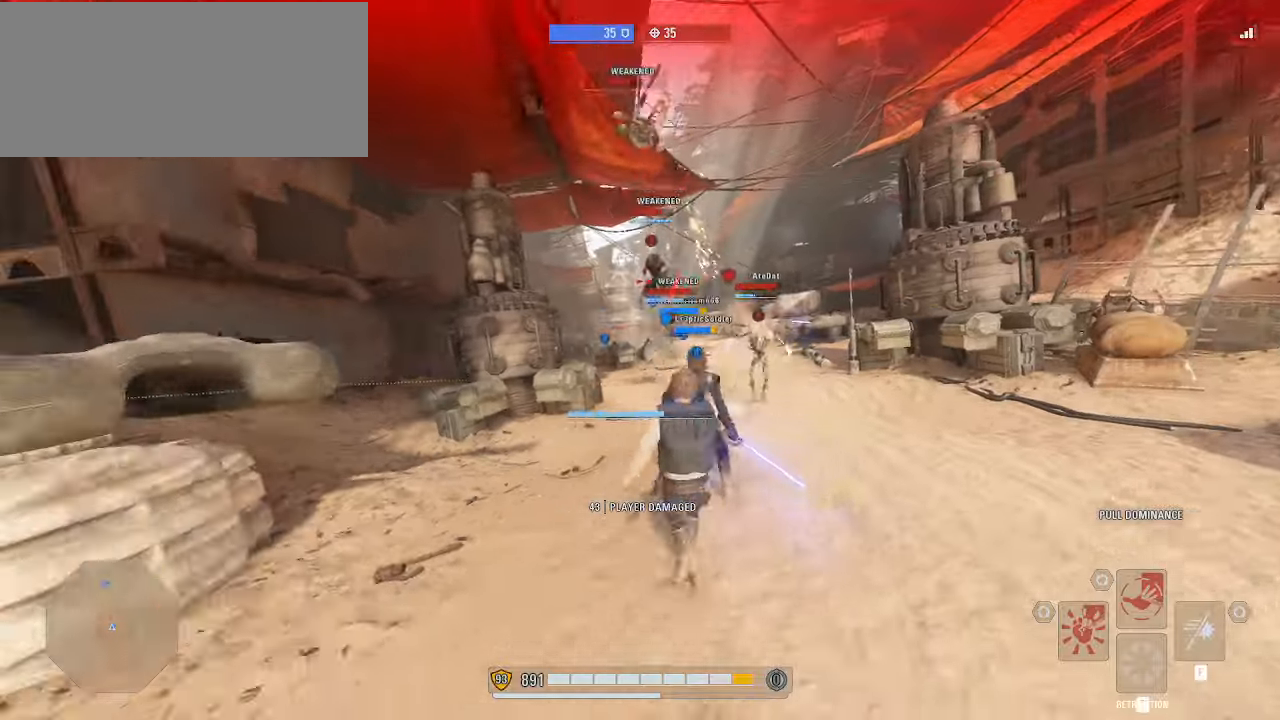
{"keys": ["shift", "w"], "mouse": ["left", "right"], "events": [[66, "s", "up"], [133, "w", "down"], [200, "mouse_left", "down"], [200, "mouse_right", "down"], [233, "a", "up"], [300, "mouse_left", "up"], [333, "mouse_left", "down"], [433, "mouse_left", "up"], [466, "mouse_left", "down"]]}
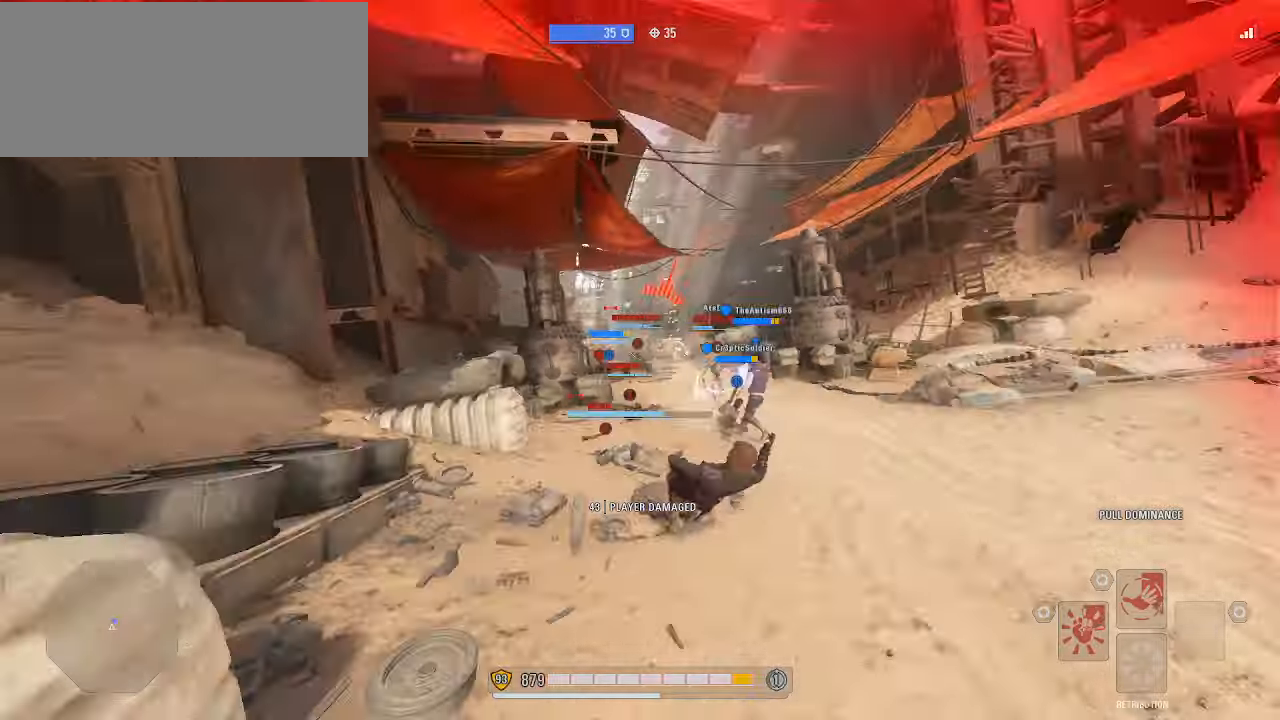
{"keys": ["shift", "w"], "mouse": ["right"], "events": [[66, "mouse_left", "up"], [100, "mouse_left", "down"], [166, "mouse_left", "up"]]}
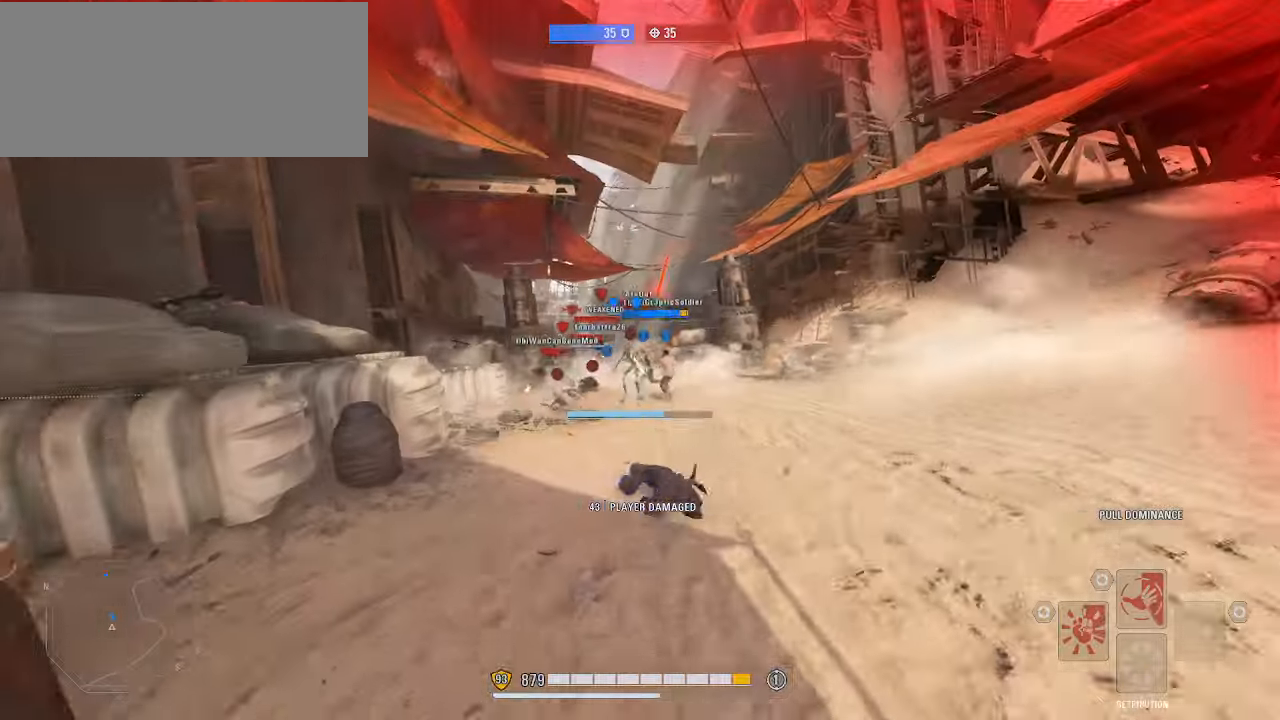
{"keys": ["shift", "w"], "mouse": [], "events": [[233, "alt", "down"], [300, "alt", "up"], [366, "alt", "down"], [433, "mouse_right", "up"], [466, "alt", "up"]]}
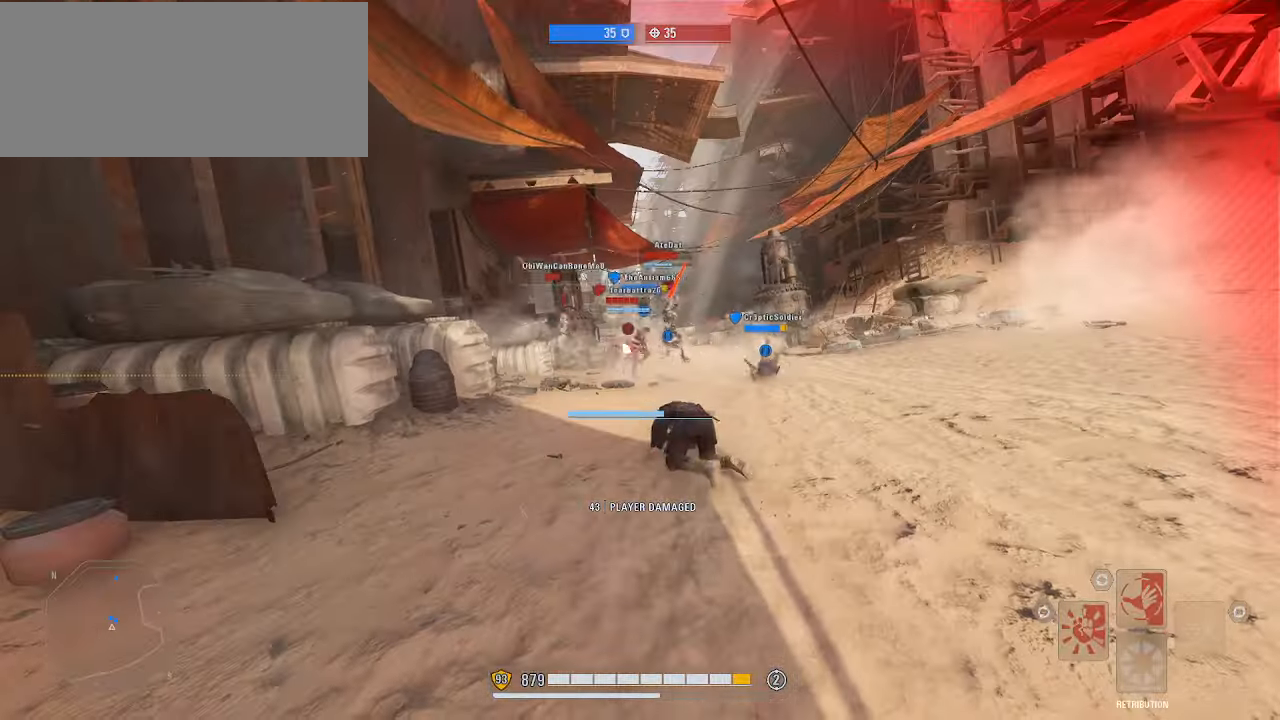
{"keys": ["shift", "w"], "mouse": ["right"], "events": [[33, "alt", "down"], [133, "alt", "up"], [200, "alt", "down"], [266, "alt", "up"], [400, "mouse_left", "down"], [433, "mouse_right", "down"], [500, "mouse_left", "up"]]}
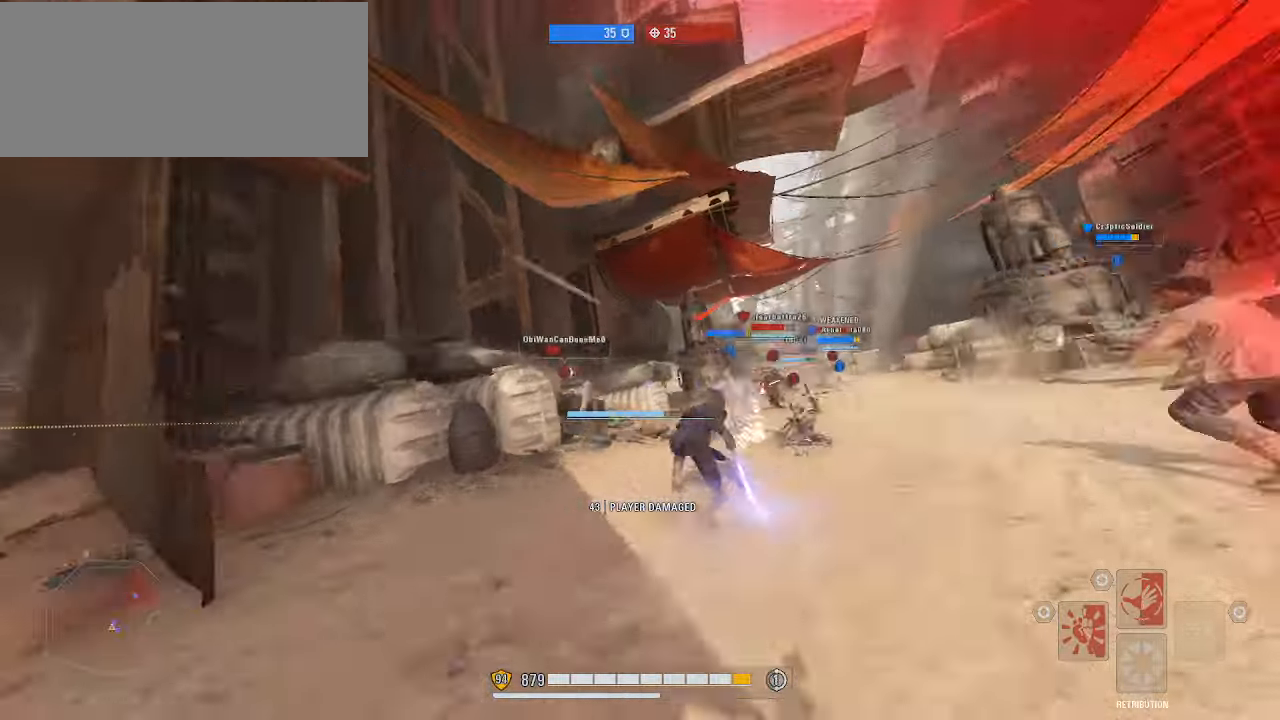
{"keys": ["shift", "w"], "mouse": ["right"]}
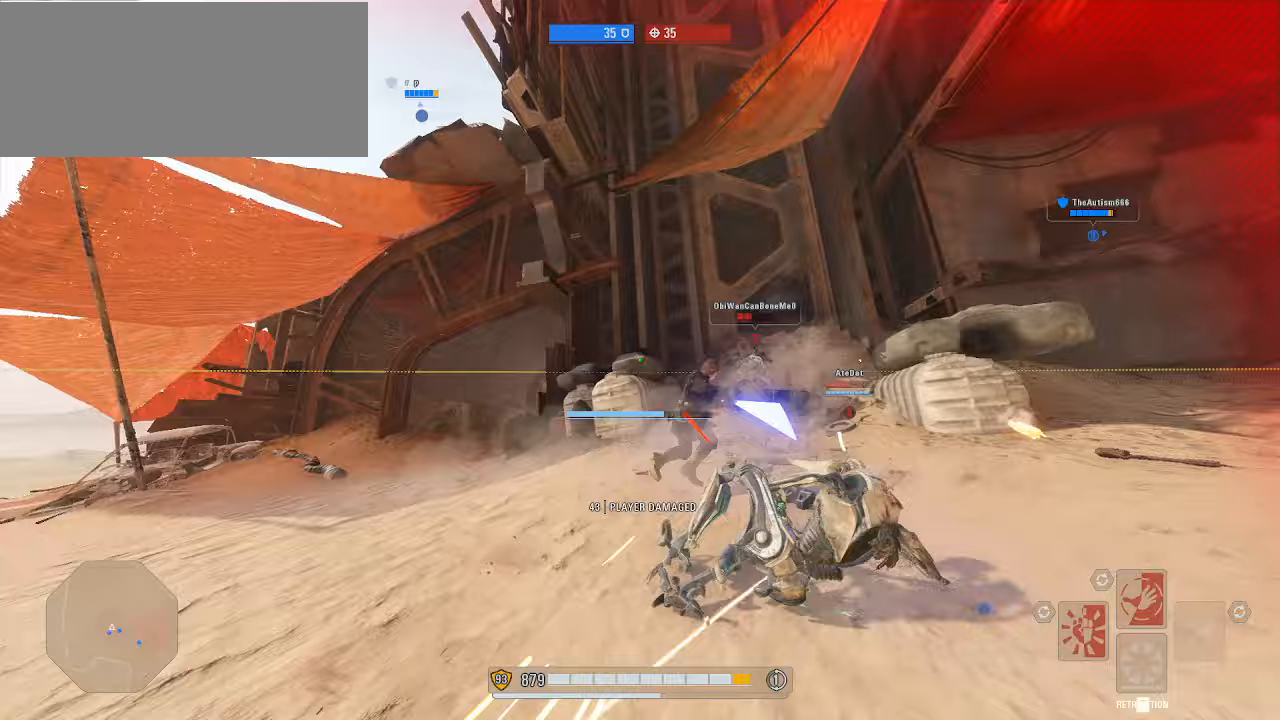
{"keys": ["shift", "w"], "mouse": ["left", "right"], "events": [[67, "mouse_left", "down"], [167, "mouse_left", "up"], [200, "mouse_left", "down"], [300, "mouse_left", "up"], [333, "mouse_left", "down"], [433, "mouse_left", "up"], [500, "mouse_left", "down"]]}
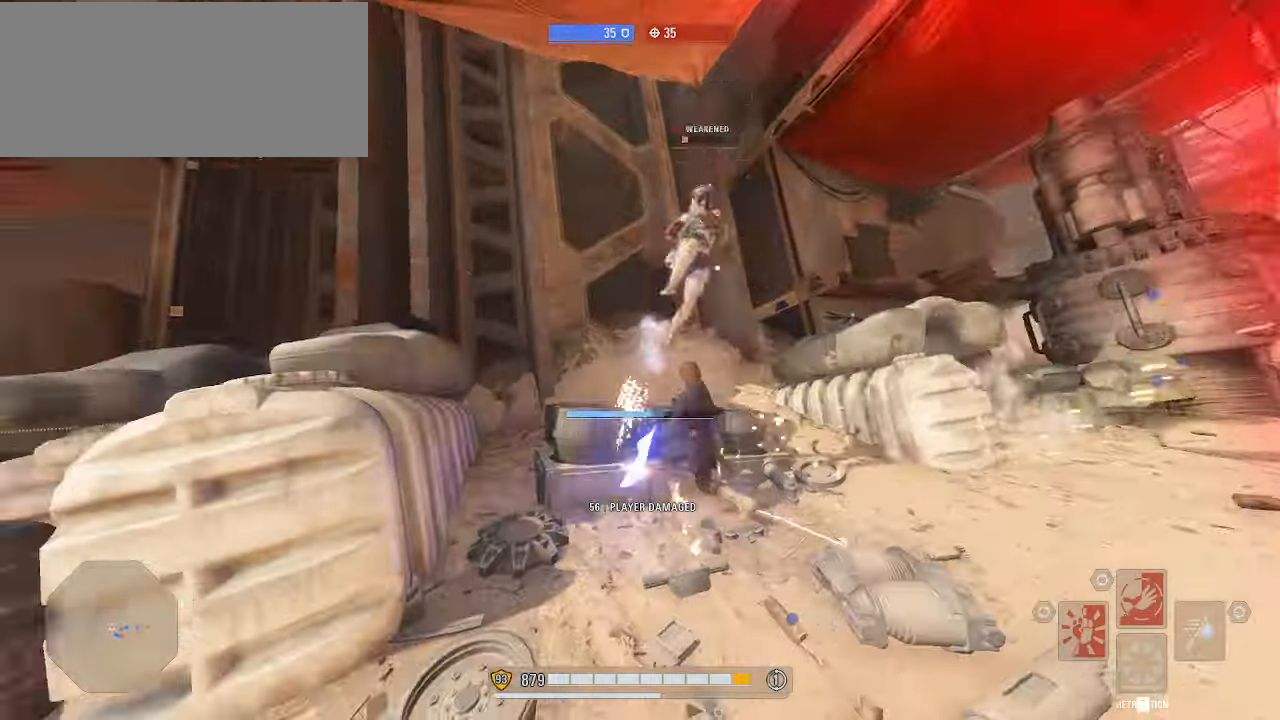
{"keys": ["alt", "shift", "w"], "mouse": [], "events": [[100, "mouse_left", "up"], [400, "mouse_right", "up"], [433, "alt", "down"]]}
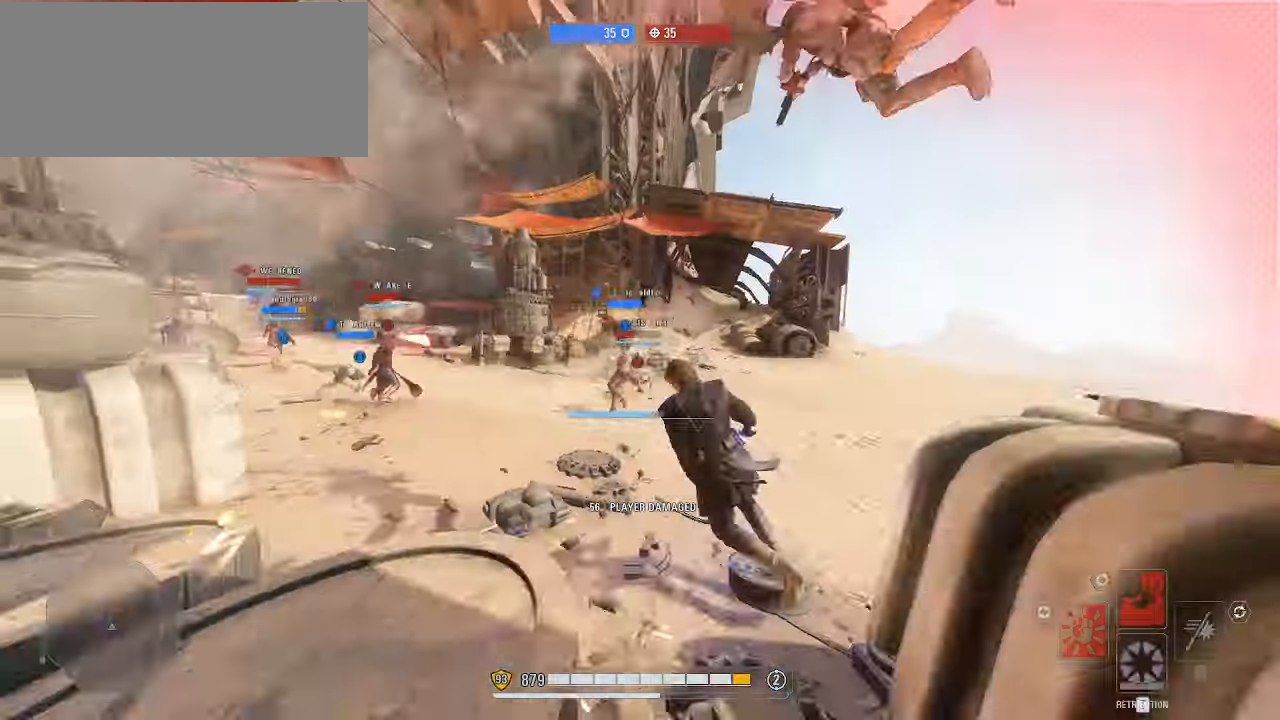
{"keys": ["shift", "w"], "mouse": ["left", "right"], "events": [[33, "alt", "up"], [100, "alt", "down"], [200, "alt", "up"], [233, "alt", "down"], [333, "alt", "up"], [433, "mouse_left", "down"], [467, "mouse_right", "down"]]}
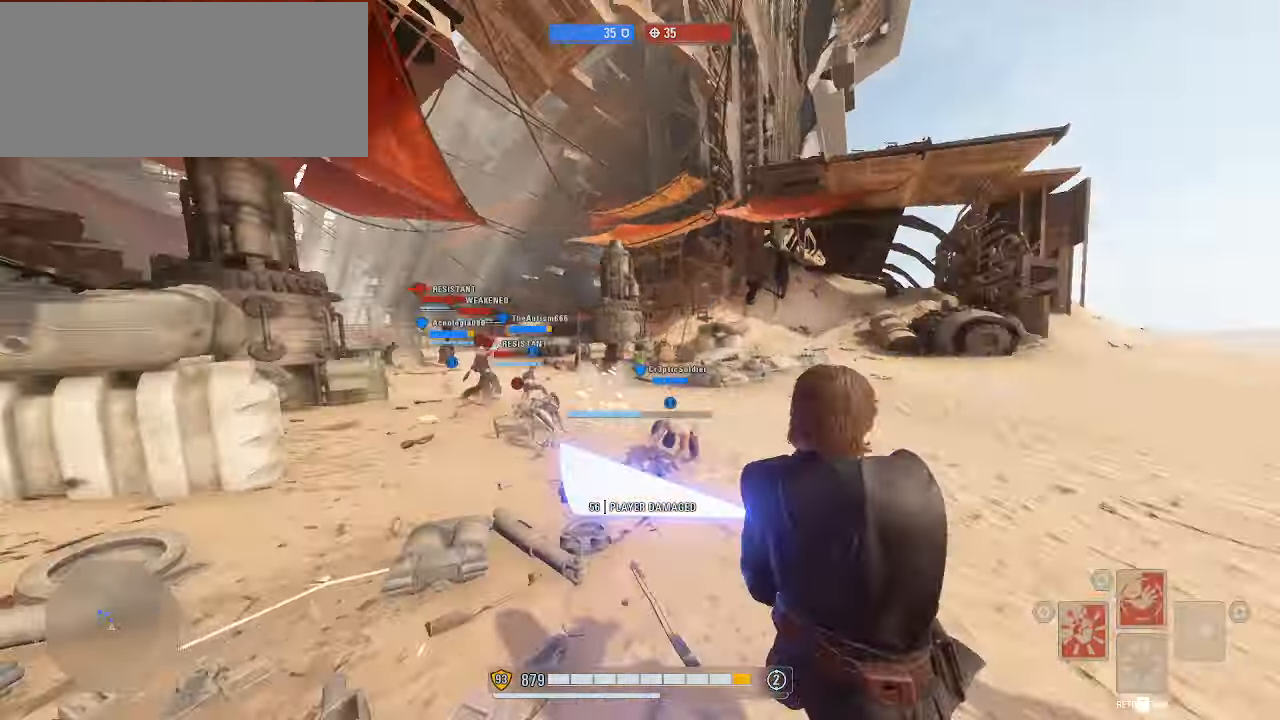
{"keys": ["shift", "w"], "mouse": ["right"], "events": [[33, "mouse_left", "up"], [200, "mouse_left", "down"], [267, "mouse_left", "up"]]}
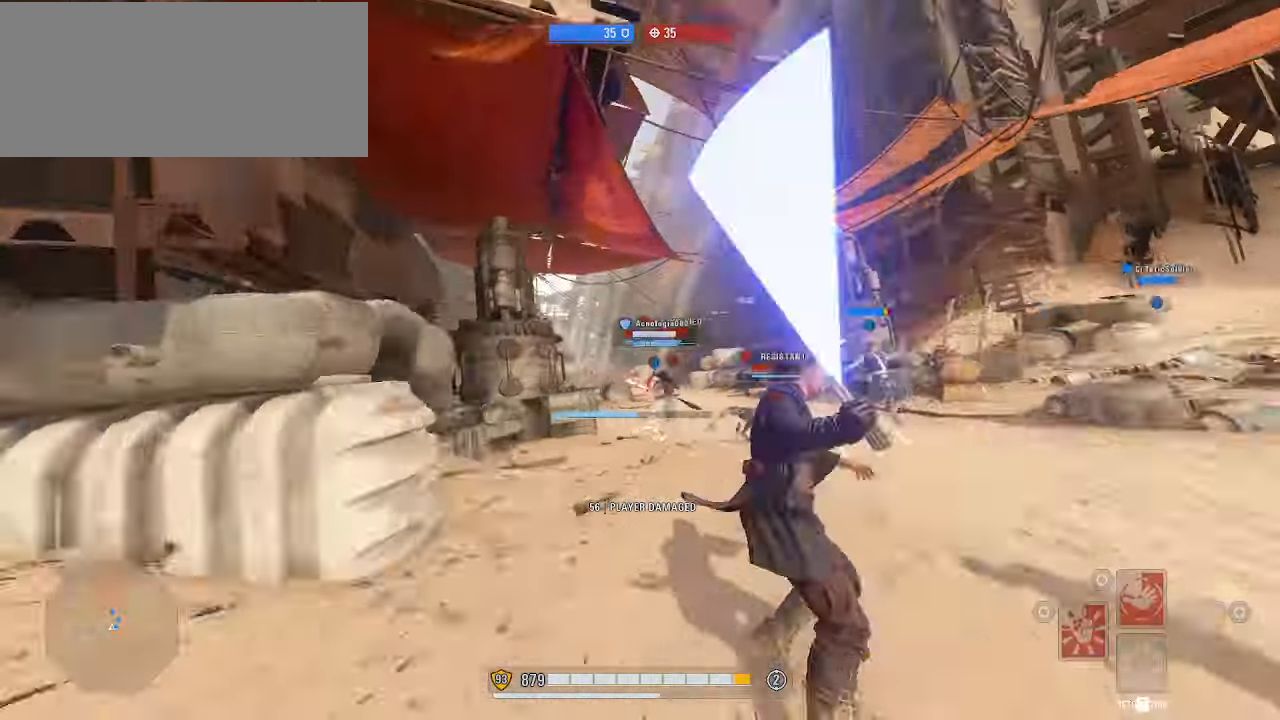
{"keys": ["shift", "w"], "mouse": ["right"], "events": [[33, "mouse_right", "up"], [100, "alt", "down"], [167, "alt", "up"], [200, "mouse_left", "down"], [233, "mouse_right", "down"], [300, "mouse_left", "up"], [367, "mouse_left", "down"], [467, "mouse_left", "up"]]}
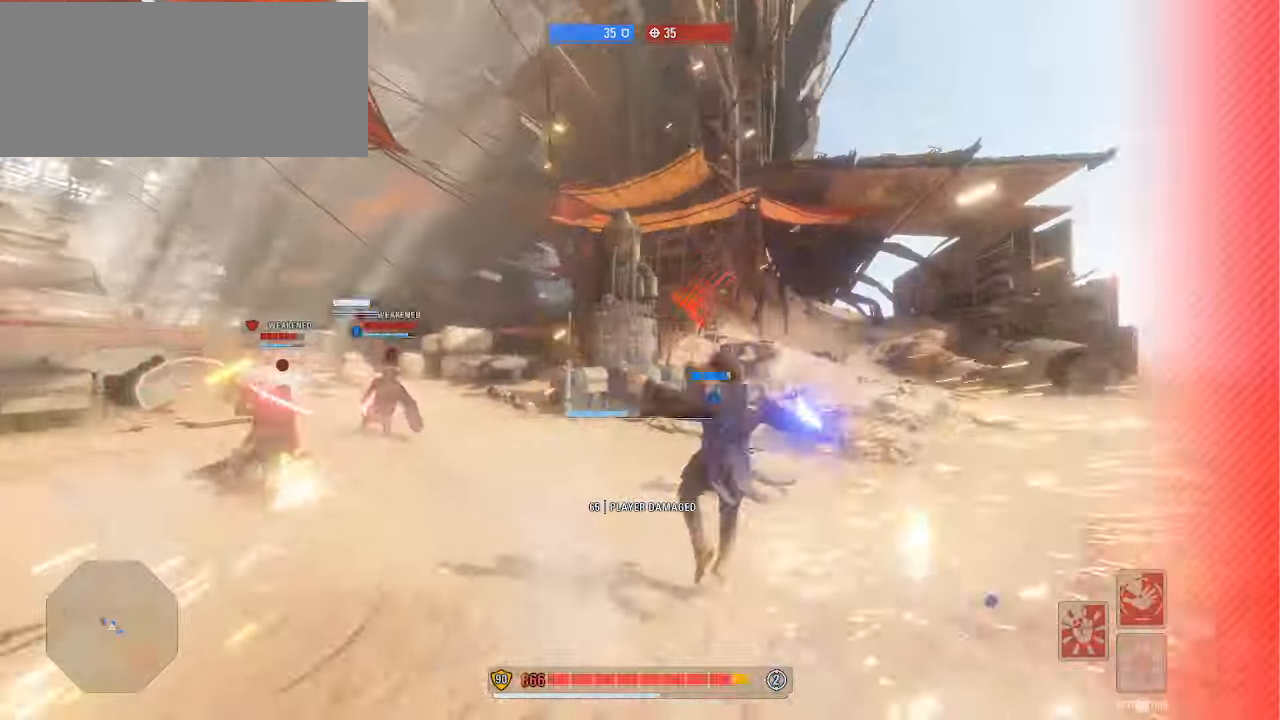
{"keys": ["alt", "shift", "w"], "mouse": [], "events": [[33, "mouse_left", "down"], [100, "mouse_left", "up"], [200, "mouse_right", "up"], [433, "alt", "down"]]}
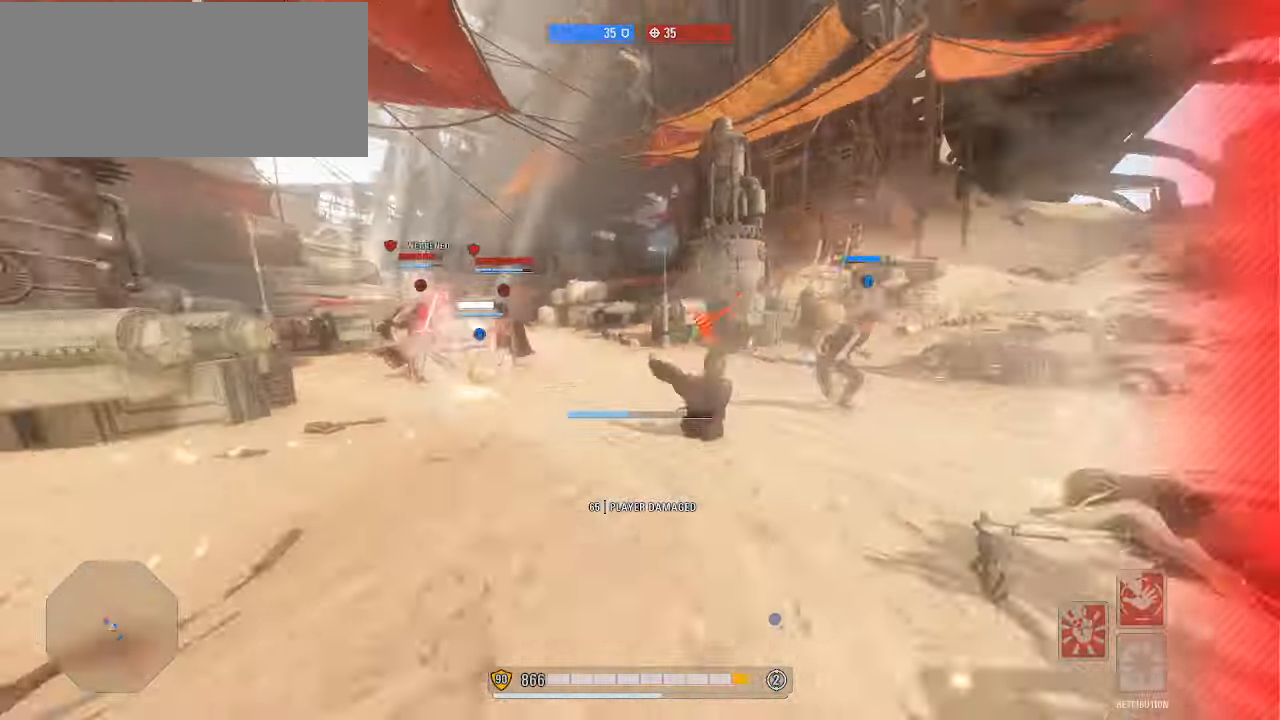
{"keys": ["shift", "w"], "mouse": [], "events": [[33, "alt", "up"], [67, "alt", "down"], [200, "alt", "up"], [233, "alt", "down"], [333, "alt", "up"], [433, "alt", "down"], [500, "alt", "up"]]}
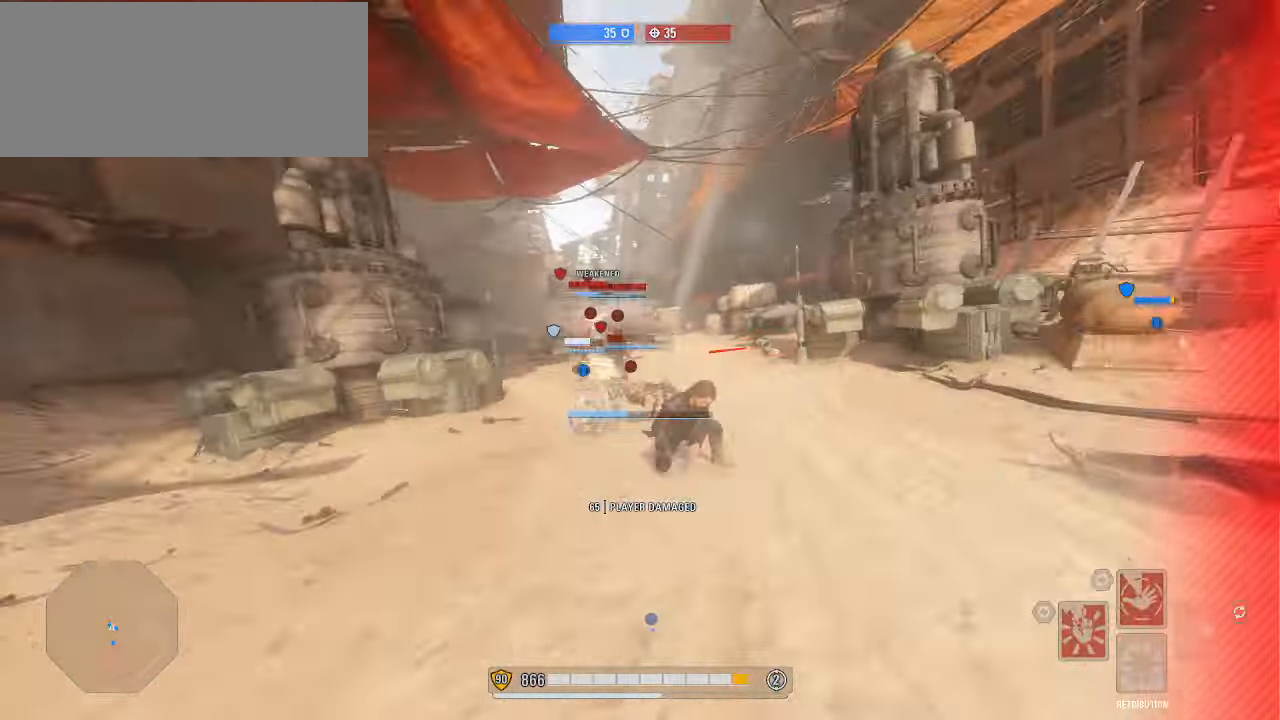
{"keys": ["shift", "w"], "mouse": ["left", "right"], "events": [[33, "alt", "down"], [133, "alt", "up"], [300, "mouse_left", "down"], [333, "mouse_right", "down"], [400, "mouse_left", "up"], [467, "mouse_left", "down"]]}